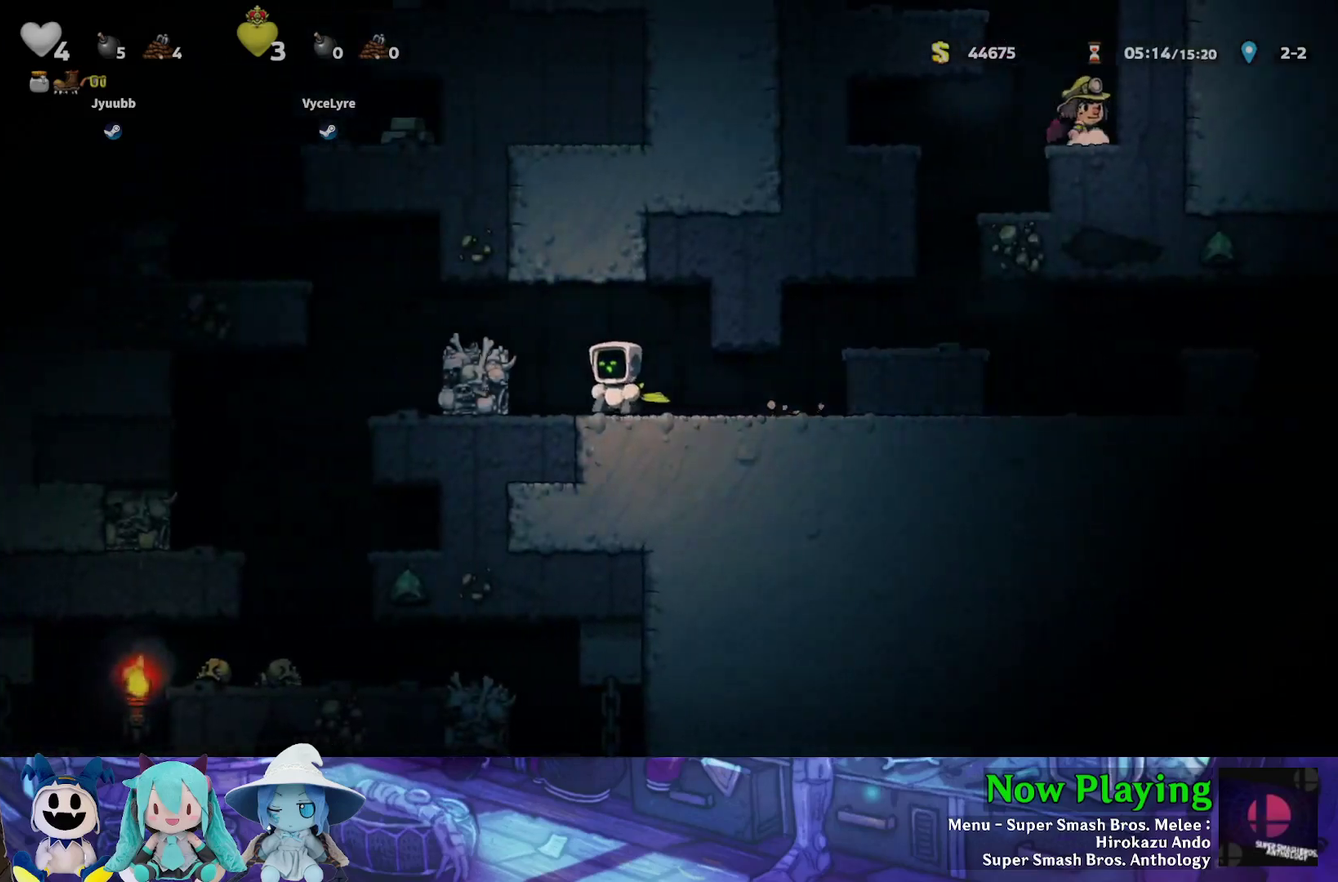
Gameplay with a controller (Nintendo layout); each line is a JSON object with the inputs held at the frame after it (dt_ms = milliseconds from this image to that frame). "events" lists button and stick changes between this image and that frame as [ms after this image, input, new state], when the widget could be followed in between. Not read: L3 R3.
{"dt_ms": 500, "buttons": ["DPAD_LEFT"], "left_stick": "center", "right_stick": "center", "events": [[217, "B", "up"], [450, "Y", "up"]]}
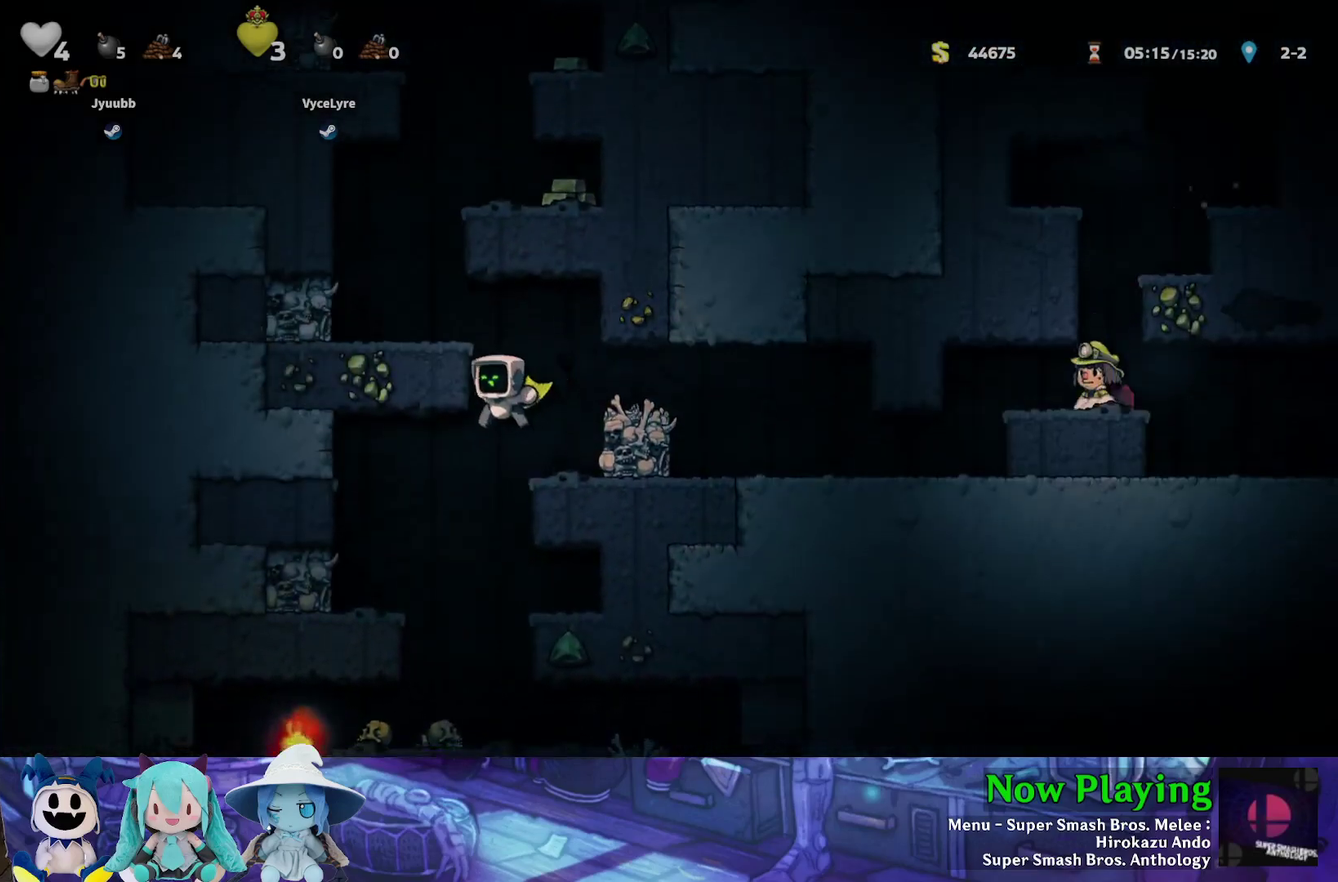
{"dt_ms": 500, "buttons": ["Y", "DPAD_RIGHT"], "left_stick": "center", "right_stick": "center", "events": [[17, "DPAD_LEFT", "up"], [400, "DPAD_RIGHT", "down"], [433, "Y", "down"]]}
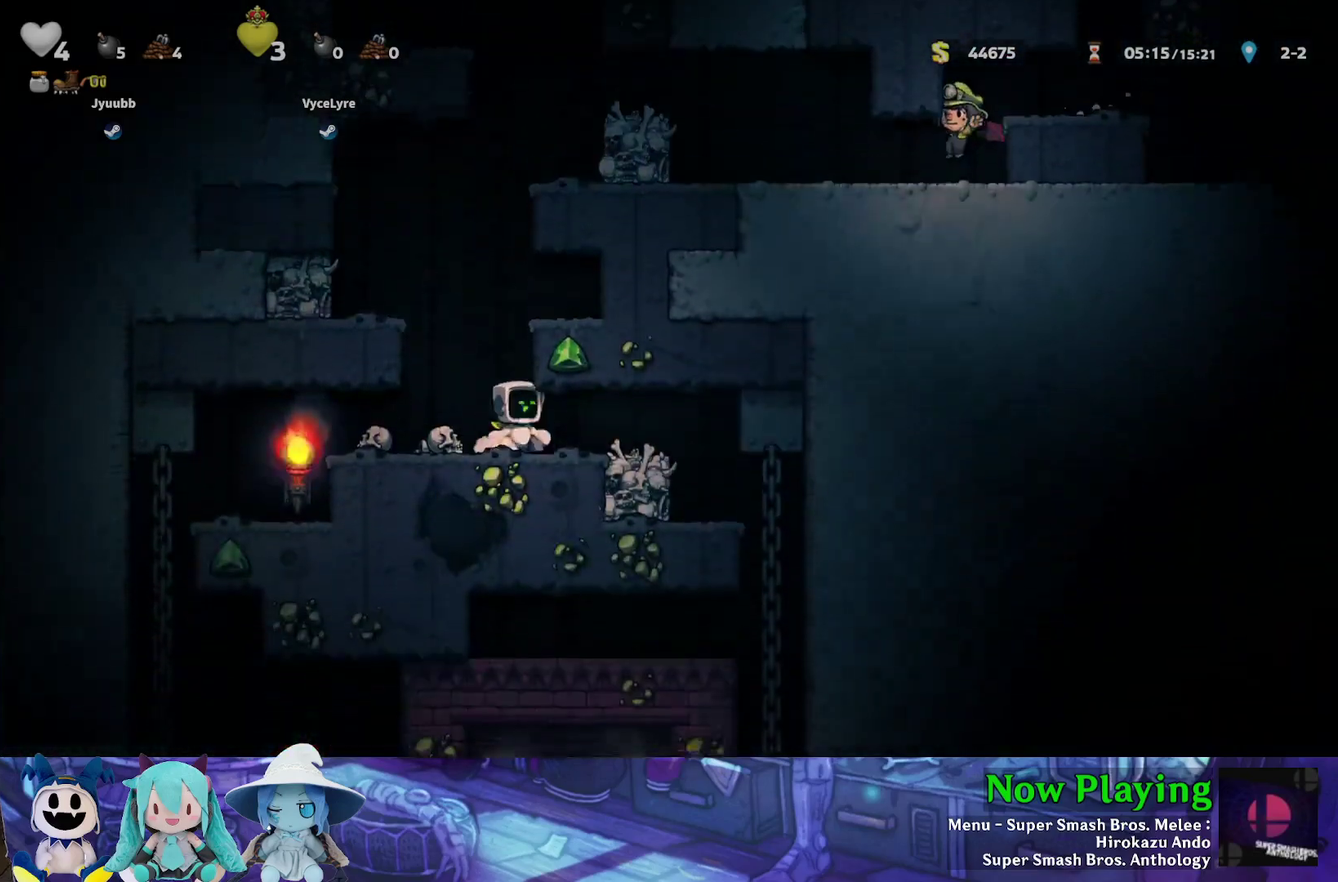
{"dt_ms": 600, "buttons": ["Y", "DPAD_RIGHT"], "left_stick": "center", "right_stick": "center", "events": [[333, "DPAD_RIGHT", "up"], [333, "Y", "up"], [583, "DPAD_RIGHT", "down"], [600, "Y", "down"]]}
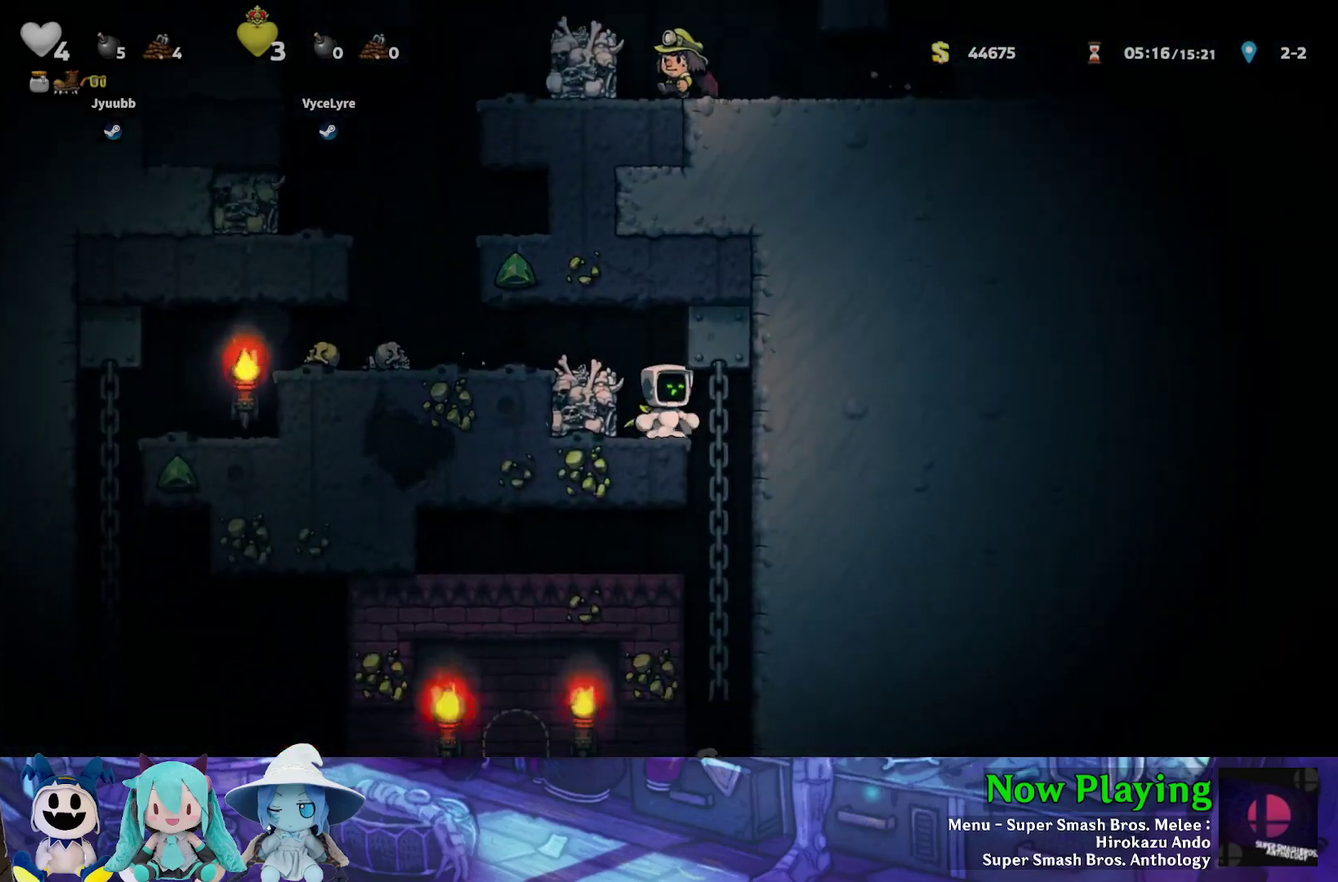
{"dt_ms": 400, "buttons": [], "left_stick": "center", "right_stick": "center", "events": [[117, "DPAD_RIGHT", "up"], [150, "Y", "up"]]}
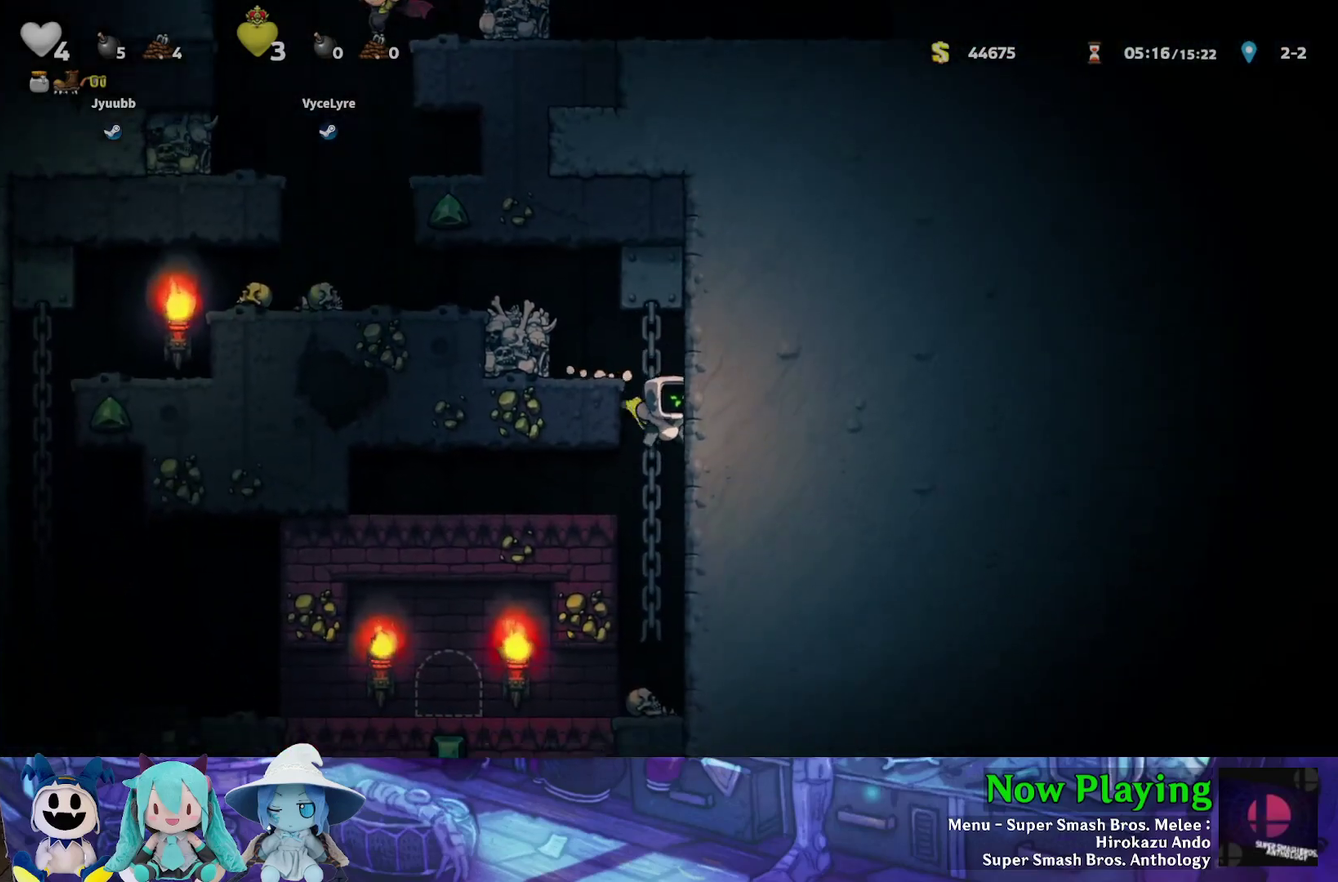
{"dt_ms": 400, "buttons": ["Y", "DPAD_LEFT"], "left_stick": "center", "right_stick": "center", "events": [[283, "DPAD_LEFT", "down"], [317, "Y", "down"]]}
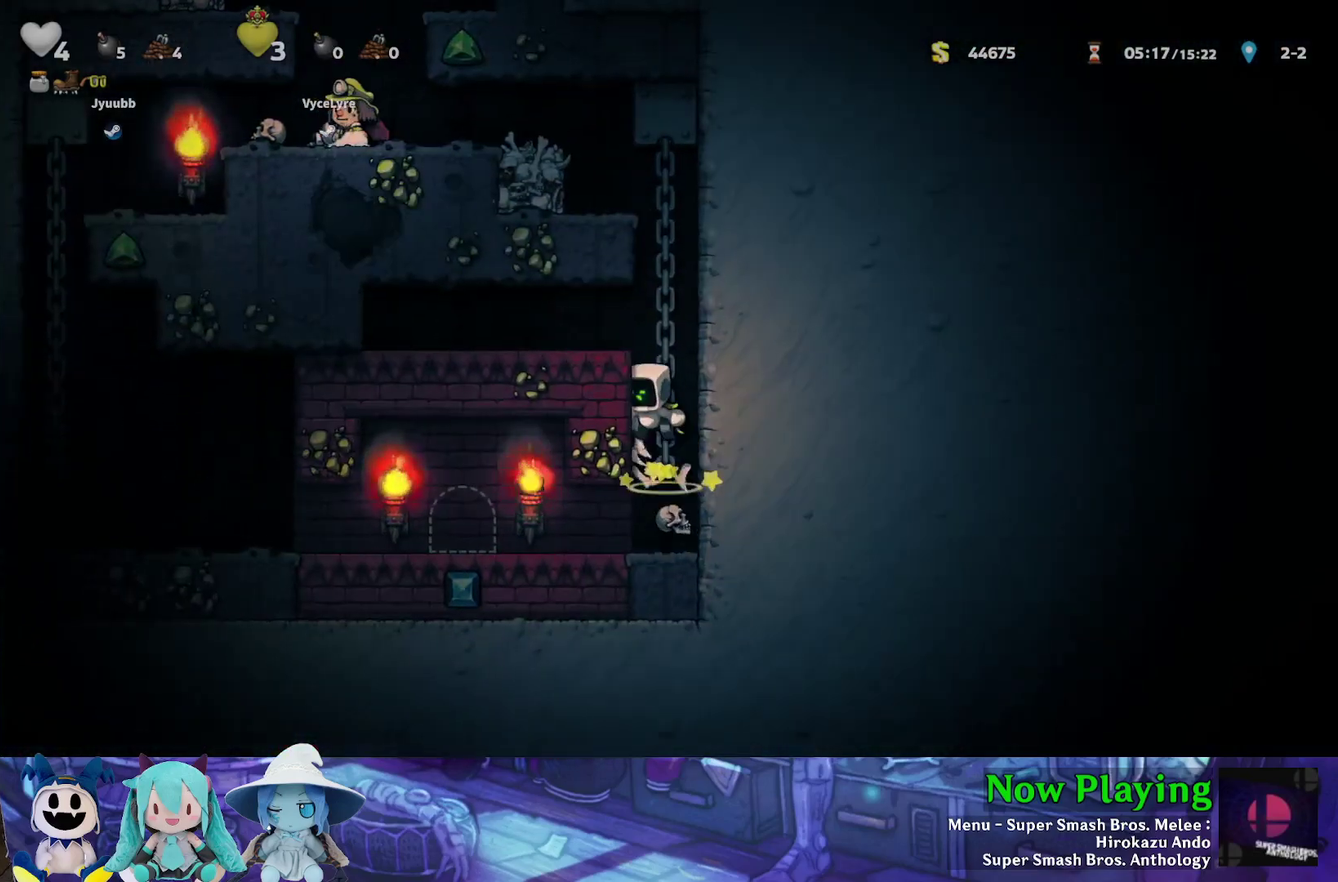
{"dt_ms": 800, "buttons": ["R1"], "left_stick": "center", "right_stick": "center", "events": [[183, "Y", "up"], [200, "DPAD_LEFT", "up"], [433, "DPAD_LEFT", "down"], [450, "Y", "down"], [767, "Y", "up"], [783, "R1", "down"], [800, "DPAD_LEFT", "up"]]}
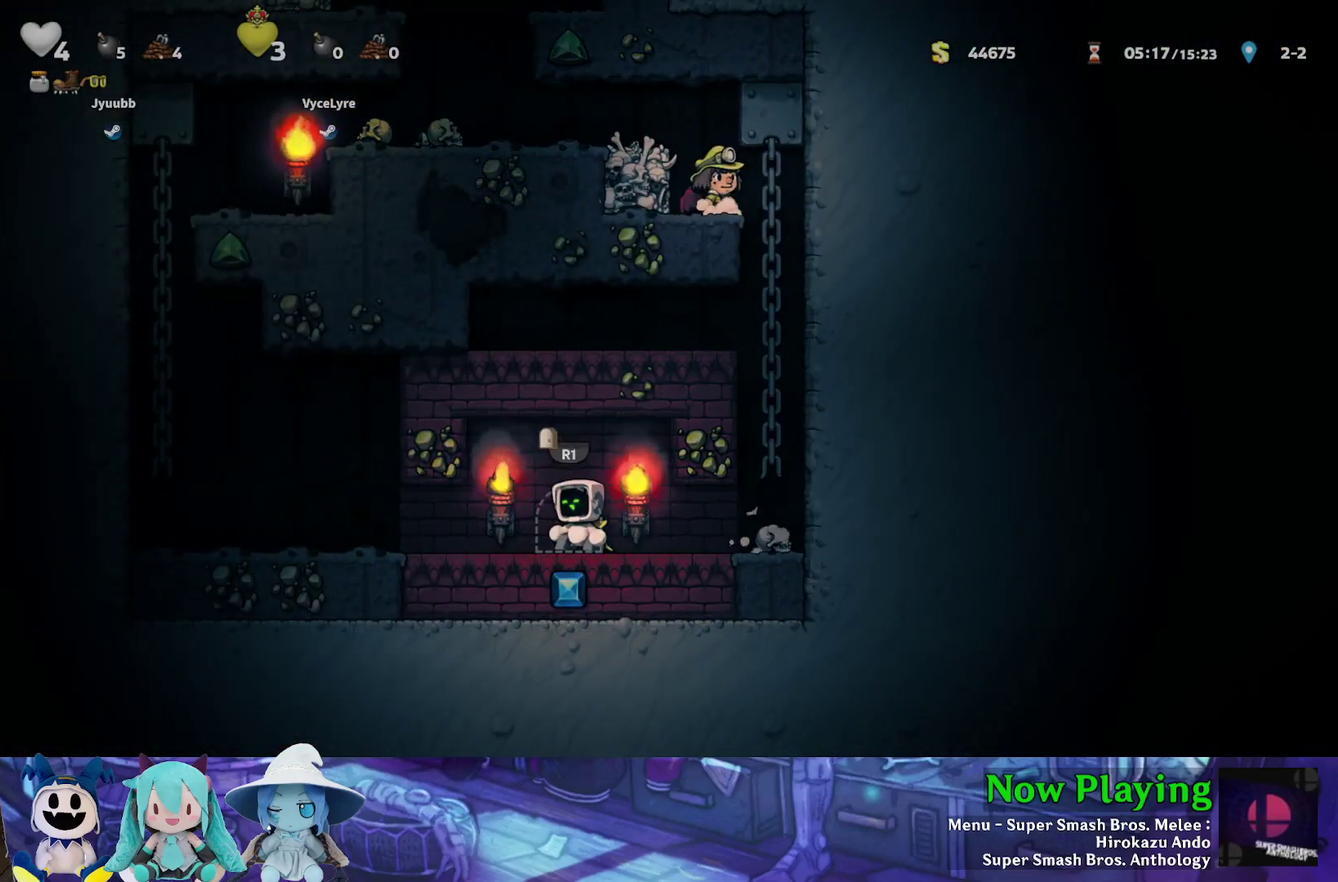
{"dt_ms": 300, "buttons": [], "left_stick": "center", "right_stick": "center", "events": [[83, "R1", "up"]]}
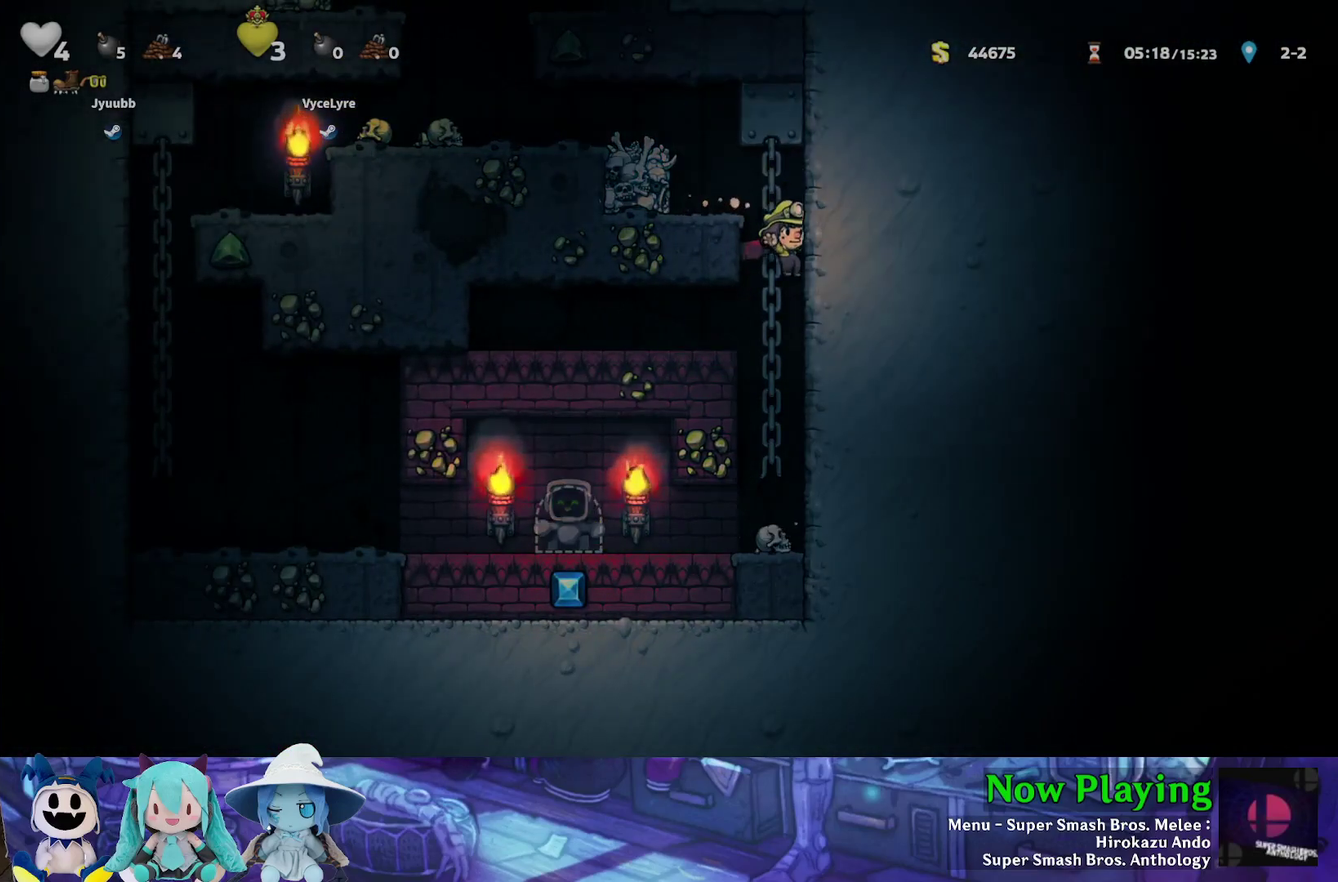
{"dt_ms": 700, "buttons": [], "left_stick": "center", "right_stick": "center", "events": []}
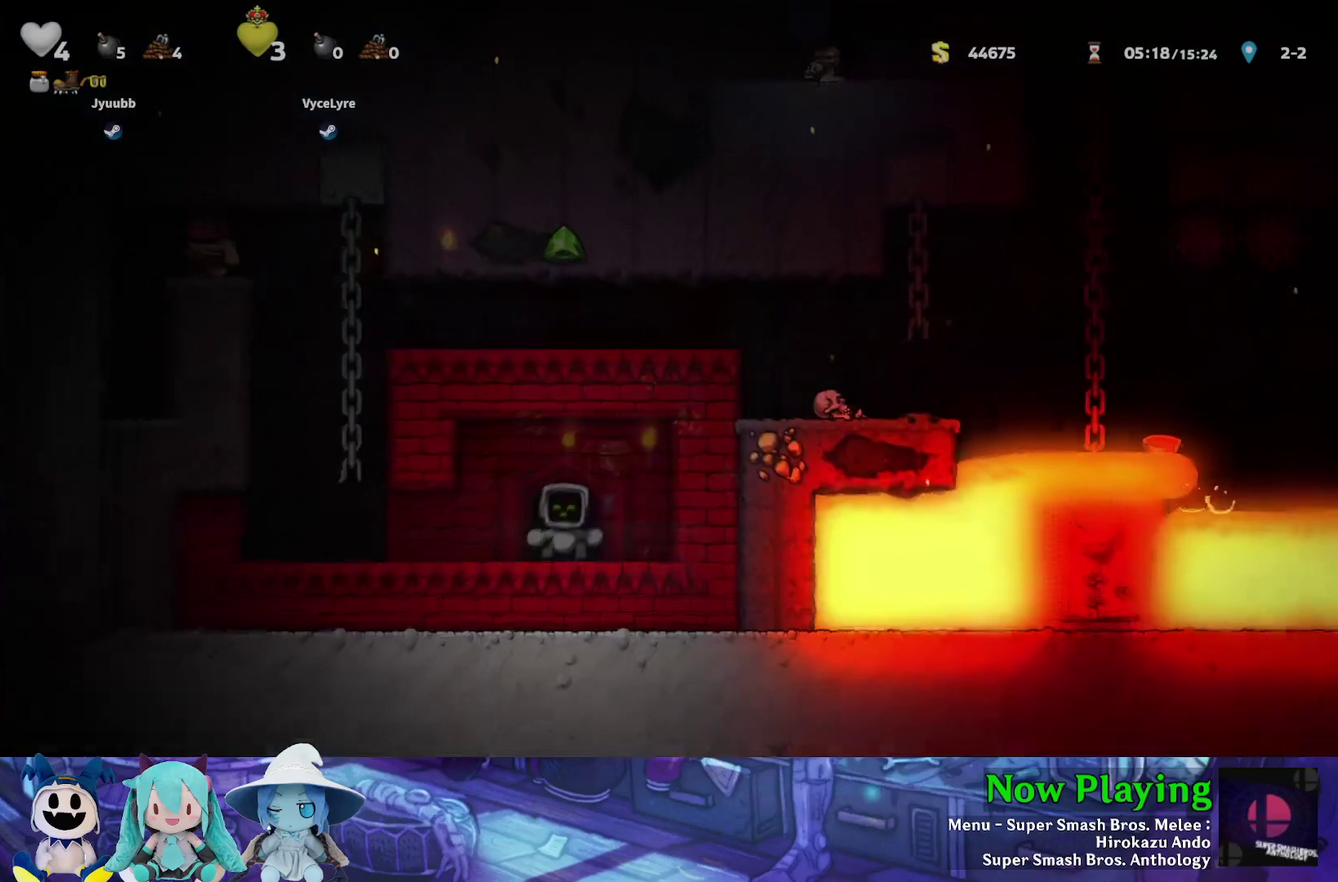
{"dt_ms": 300, "buttons": ["Y", "DPAD_LEFT"], "left_stick": "center", "right_stick": "center", "events": [[300, "DPAD_LEFT", "down"], [300, "Y", "down"]]}
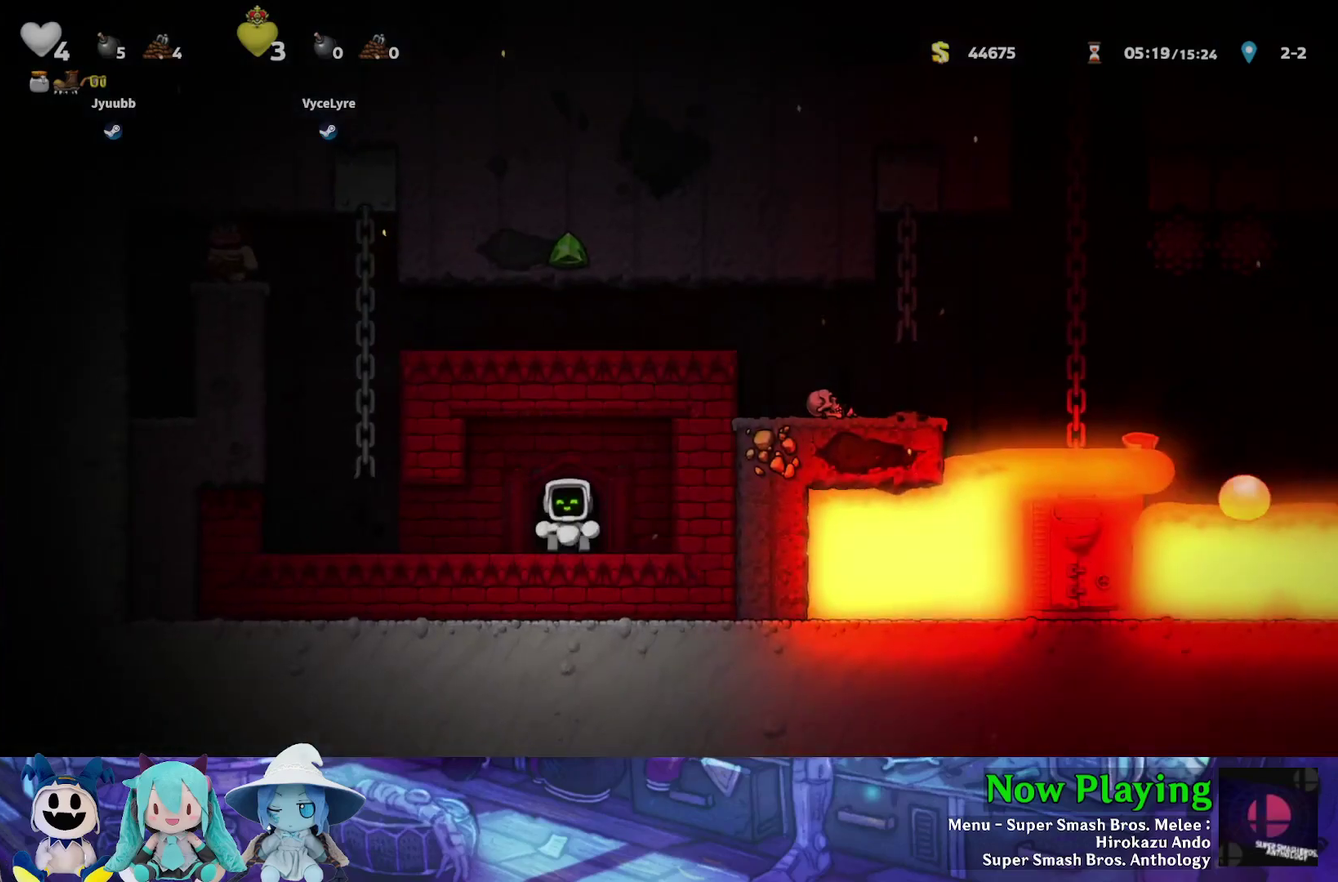
{"dt_ms": 500, "buttons": ["B", "Y", "DPAD_RIGHT"], "left_stick": "center", "right_stick": "center", "events": [[433, "B", "down"], [450, "DPAD_LEFT", "up"], [483, "DPAD_RIGHT", "down"]]}
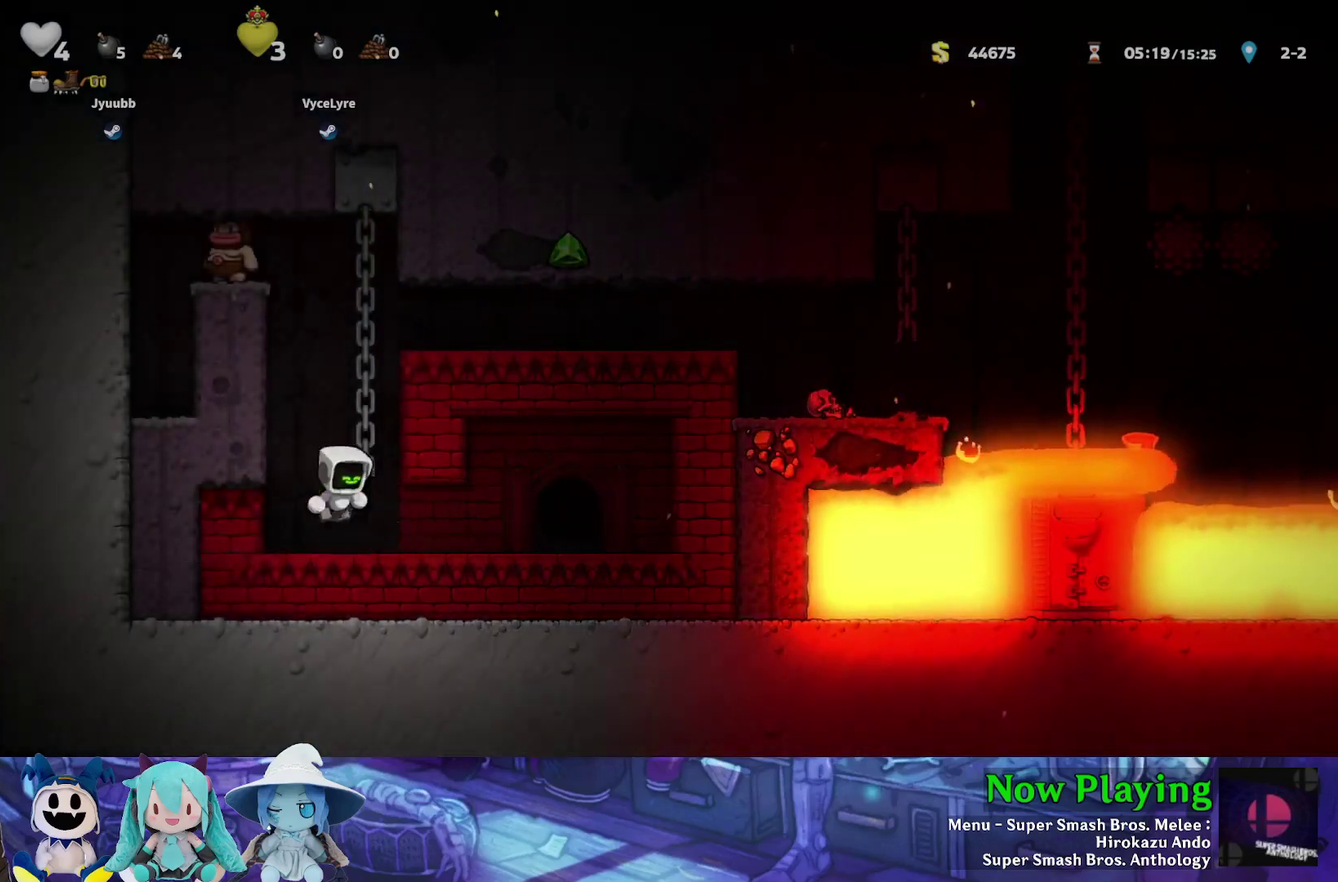
{"dt_ms": 400, "buttons": ["B", "Y", "DPAD_RIGHT"], "left_stick": "center", "right_stick": "center", "events": [[67, "DPAD_UP", "down"], [183, "B", "up"], [267, "B", "down"], [367, "DPAD_UP", "up"]]}
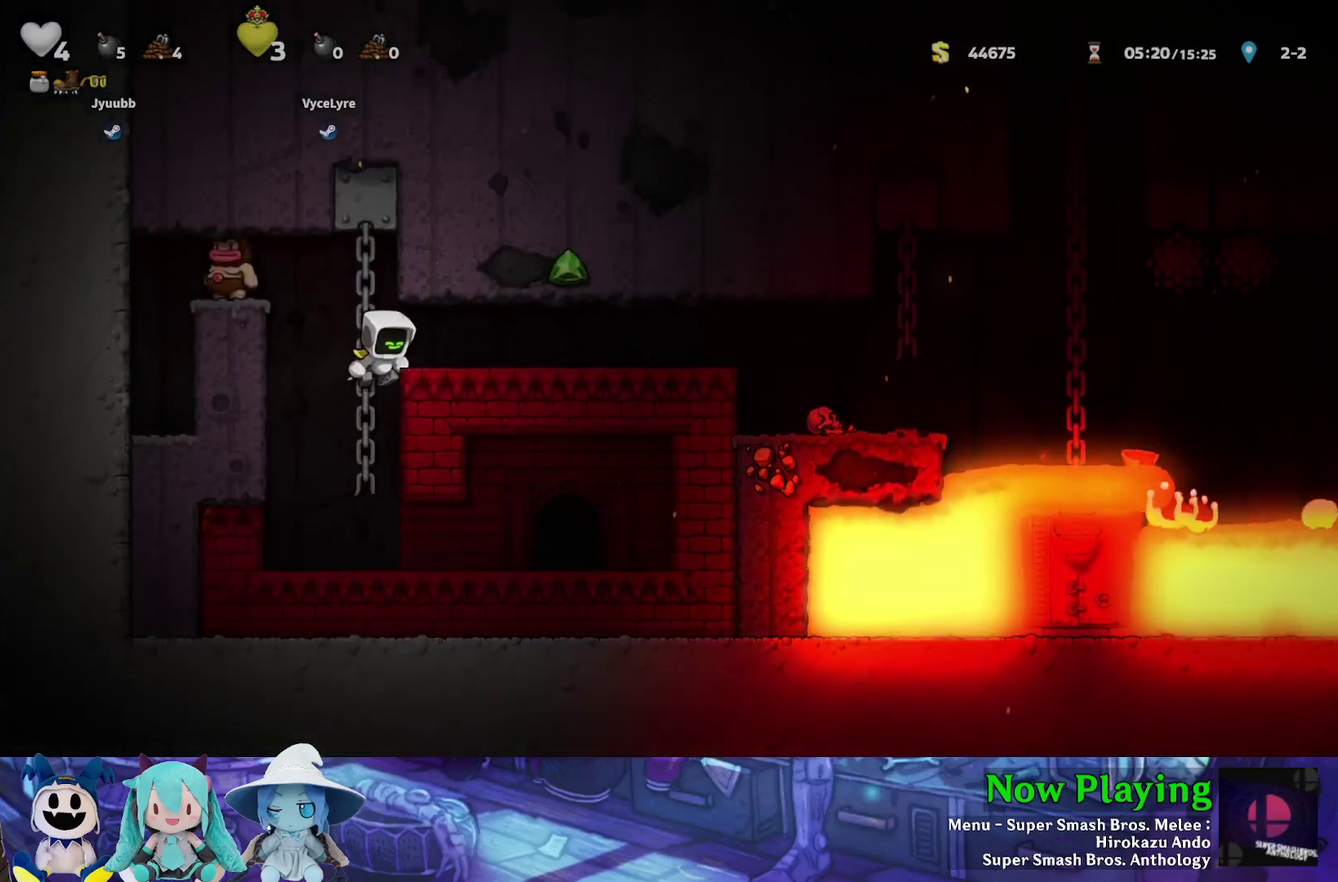
{"dt_ms": 600, "buttons": ["Y", "DPAD_RIGHT"], "left_stick": "center", "right_stick": "center", "events": [[233, "B", "up"]]}
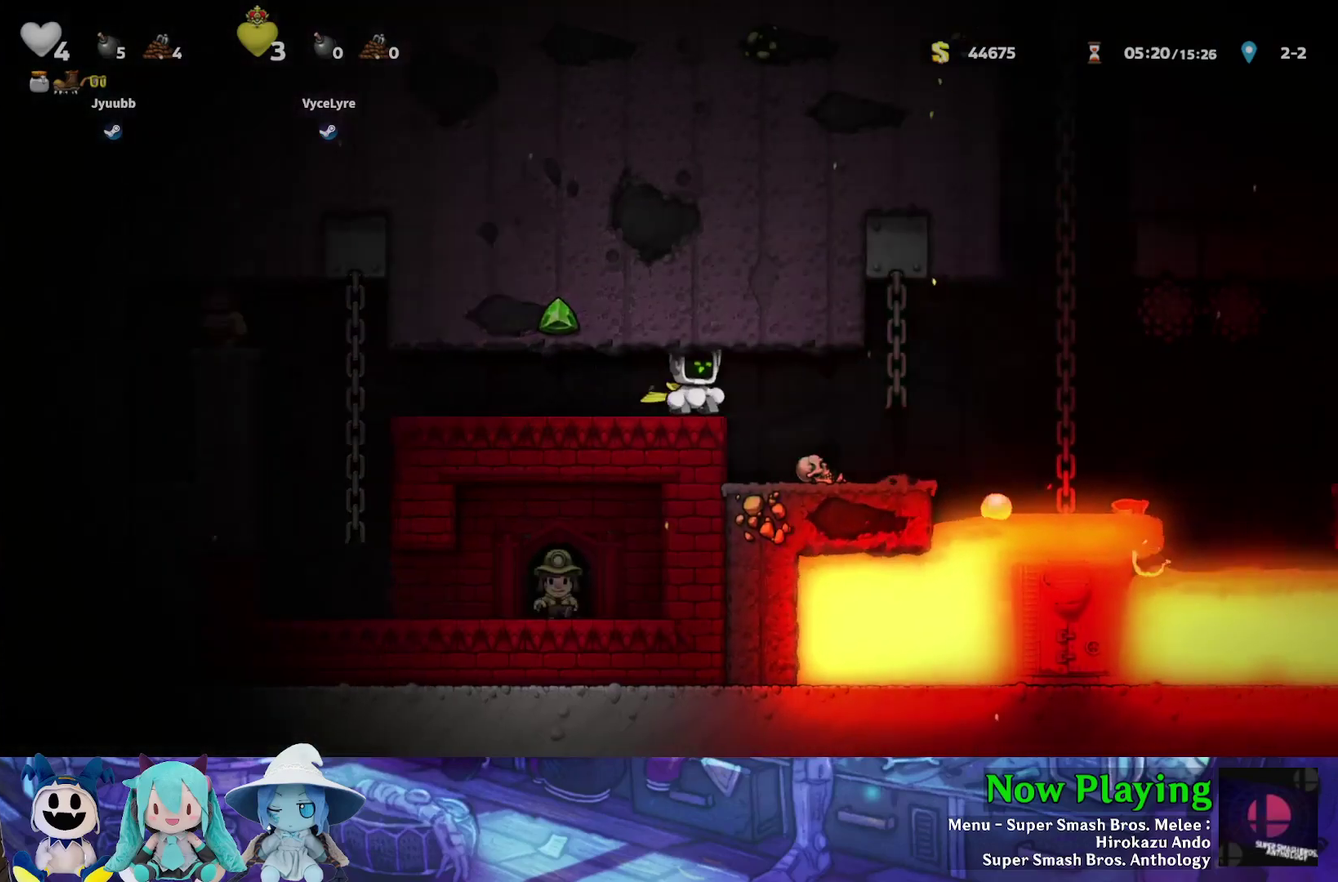
{"dt_ms": 400, "buttons": [], "left_stick": "center", "right_stick": "center", "events": [[283, "Y", "up"], [333, "DPAD_RIGHT", "up"]]}
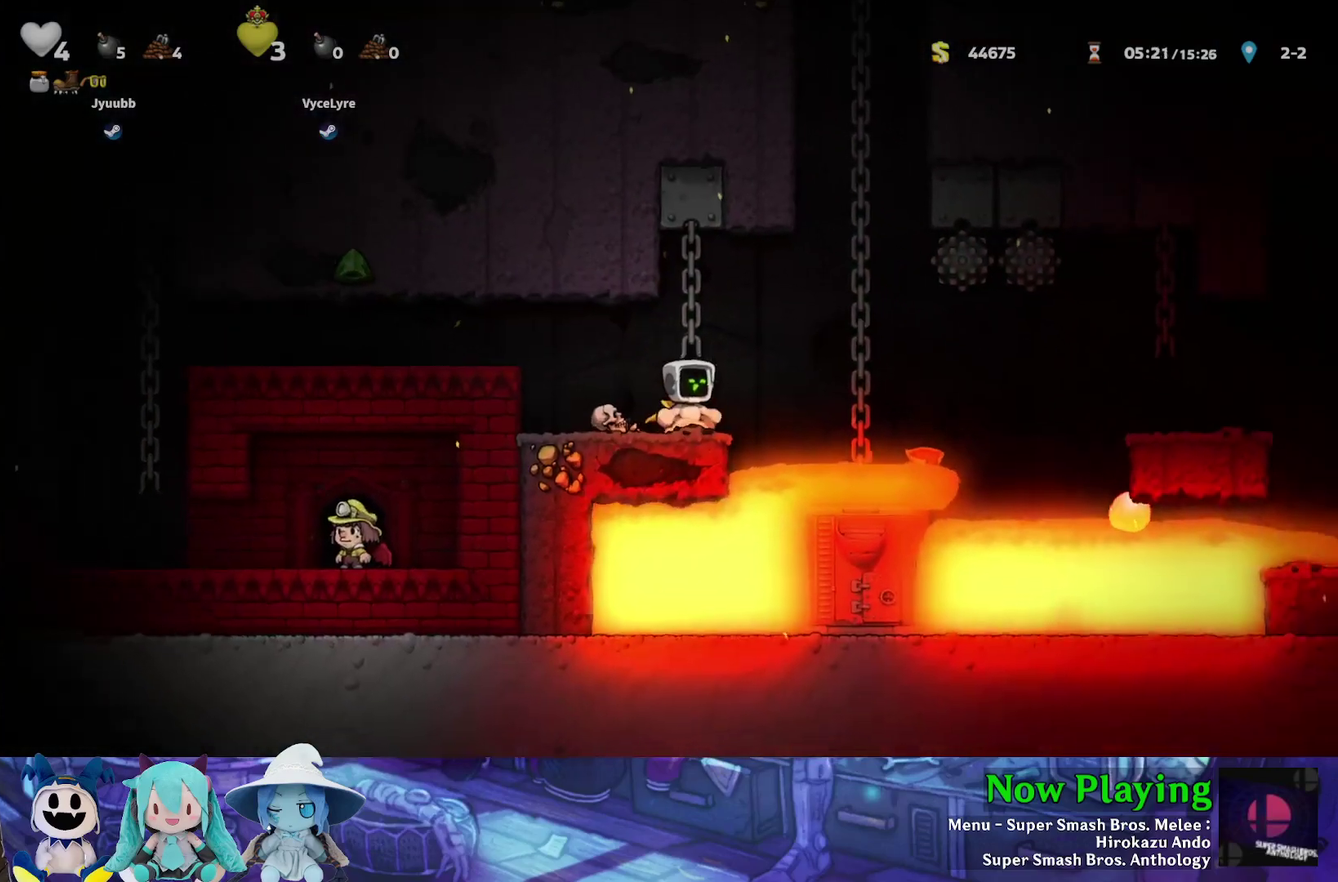
{"dt_ms": 400, "buttons": ["Y", "DPAD_UP", "DPAD_RIGHT"], "left_stick": "center", "right_stick": "center", "events": [[50, "DPAD_RIGHT", "down"], [50, "Y", "down"], [83, "B", "down"], [233, "B", "up"], [333, "DPAD_UP", "down"]]}
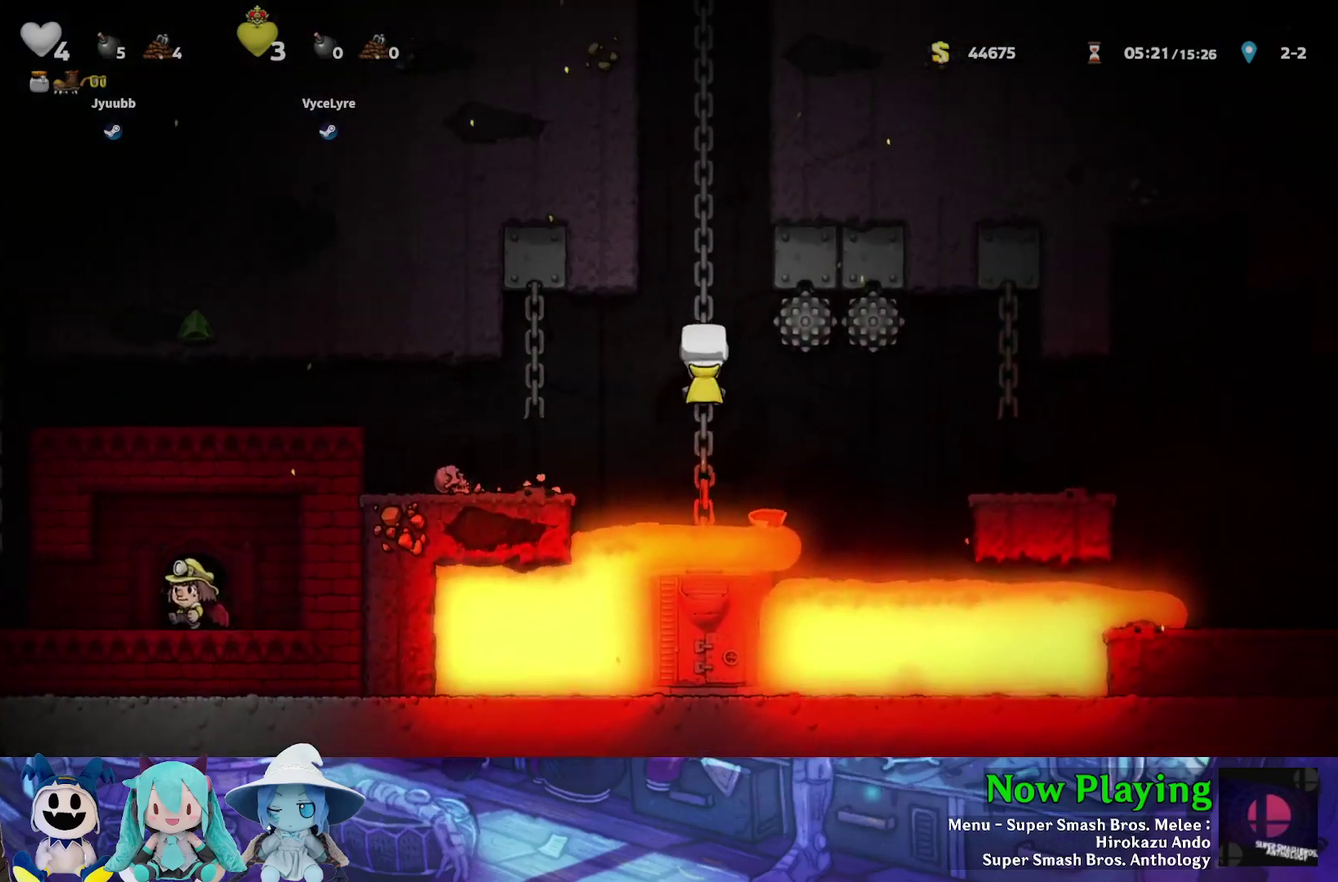
{"dt_ms": 600, "buttons": ["B", "Y", "DPAD_RIGHT"], "left_stick": "center", "right_stick": "center", "events": [[67, "DPAD_UP", "up"], [83, "DPAD_DOWN", "down"], [100, "DPAD_RIGHT", "up"], [433, "DPAD_DOWN", "up"], [500, "DPAD_RIGHT", "down"], [583, "B", "down"]]}
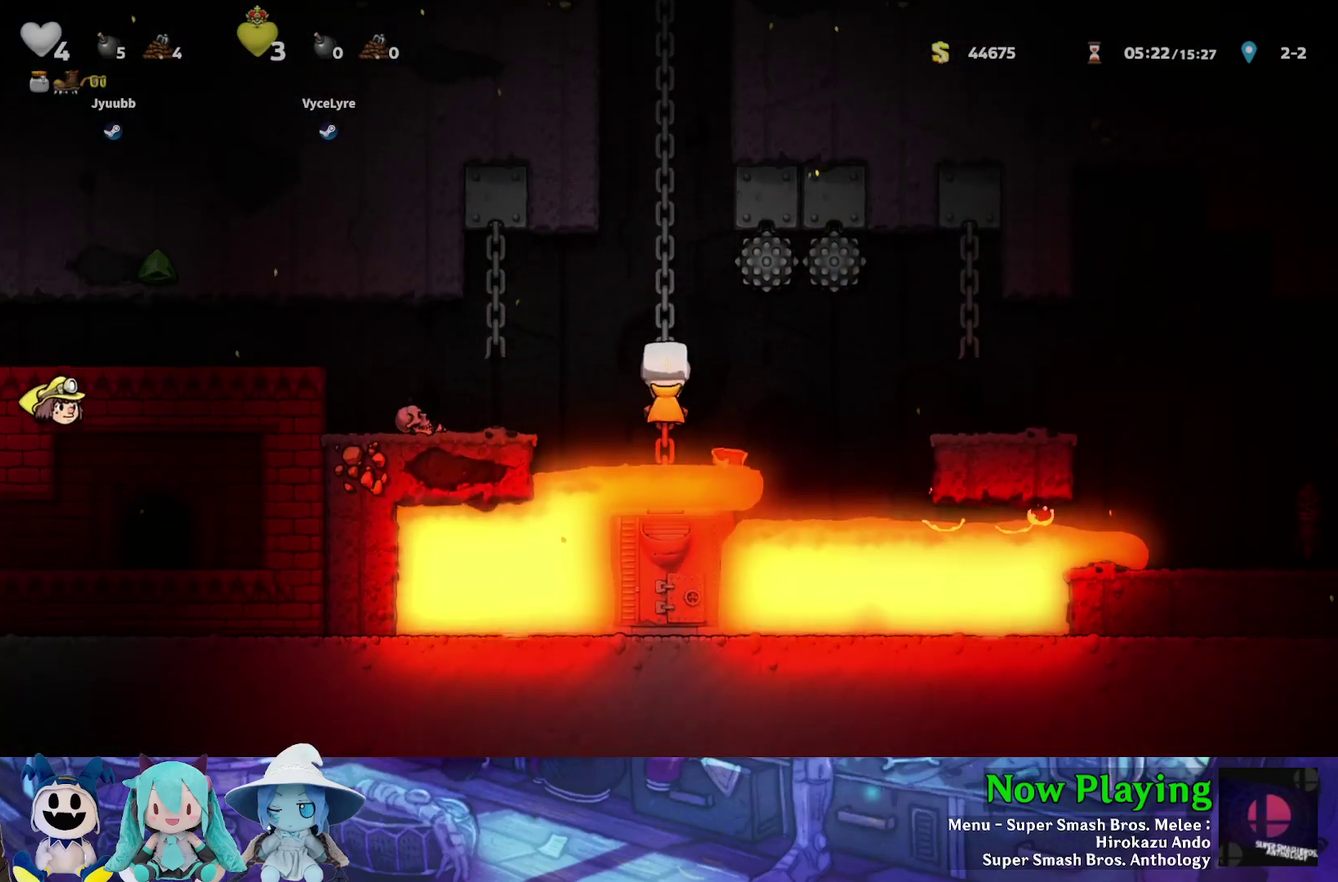
{"dt_ms": 700, "buttons": [], "left_stick": "center", "right_stick": "center", "events": [[67, "B", "up"], [250, "B", "down"], [550, "B", "up"], [617, "DPAD_RIGHT", "up"], [633, "Y", "up"]]}
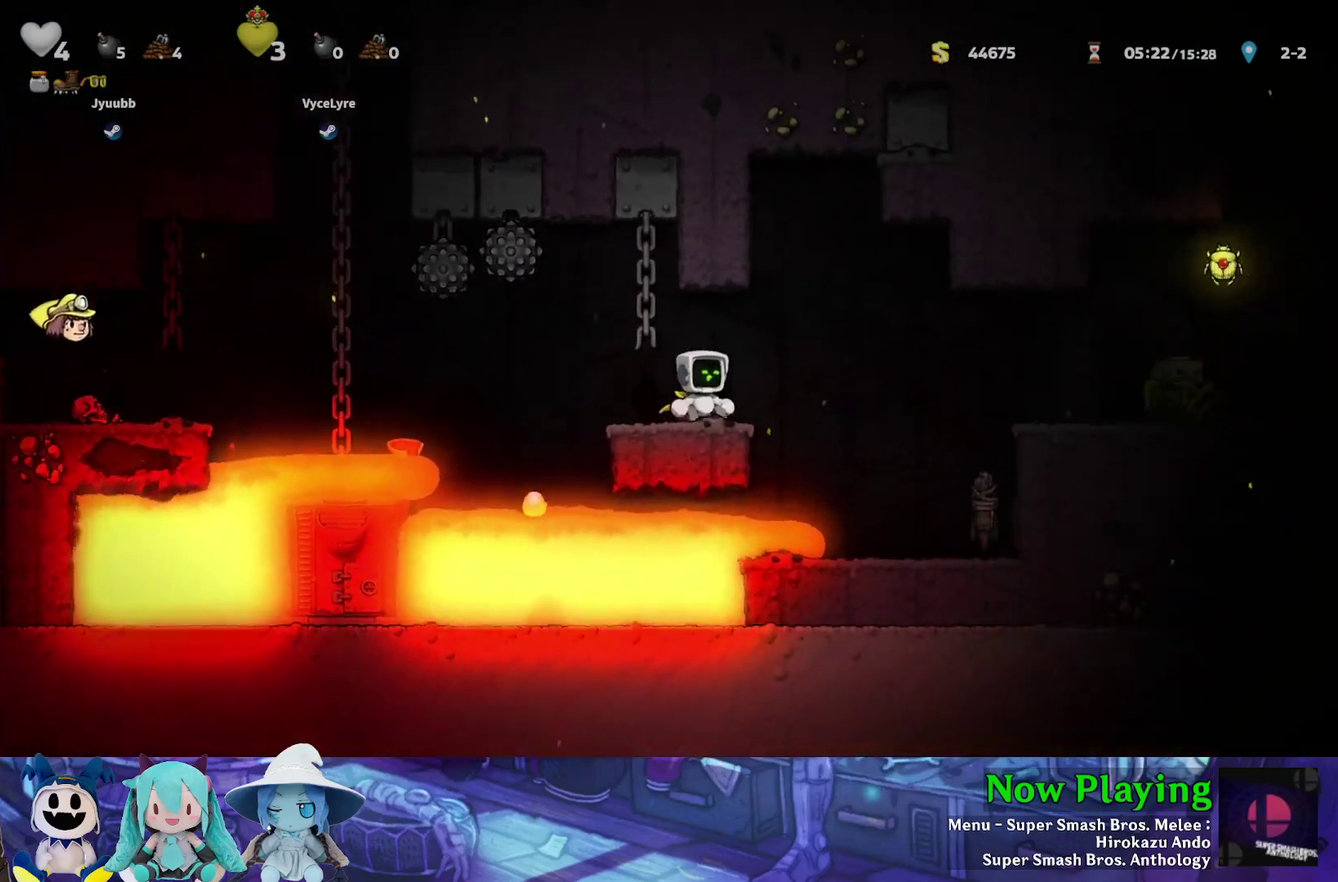
{"dt_ms": 300, "buttons": ["Y", "DPAD_RIGHT"], "left_stick": "center", "right_stick": "center", "events": [[50, "DPAD_RIGHT", "down"], [83, "Y", "down"], [183, "B", "down"], [300, "B", "up"]]}
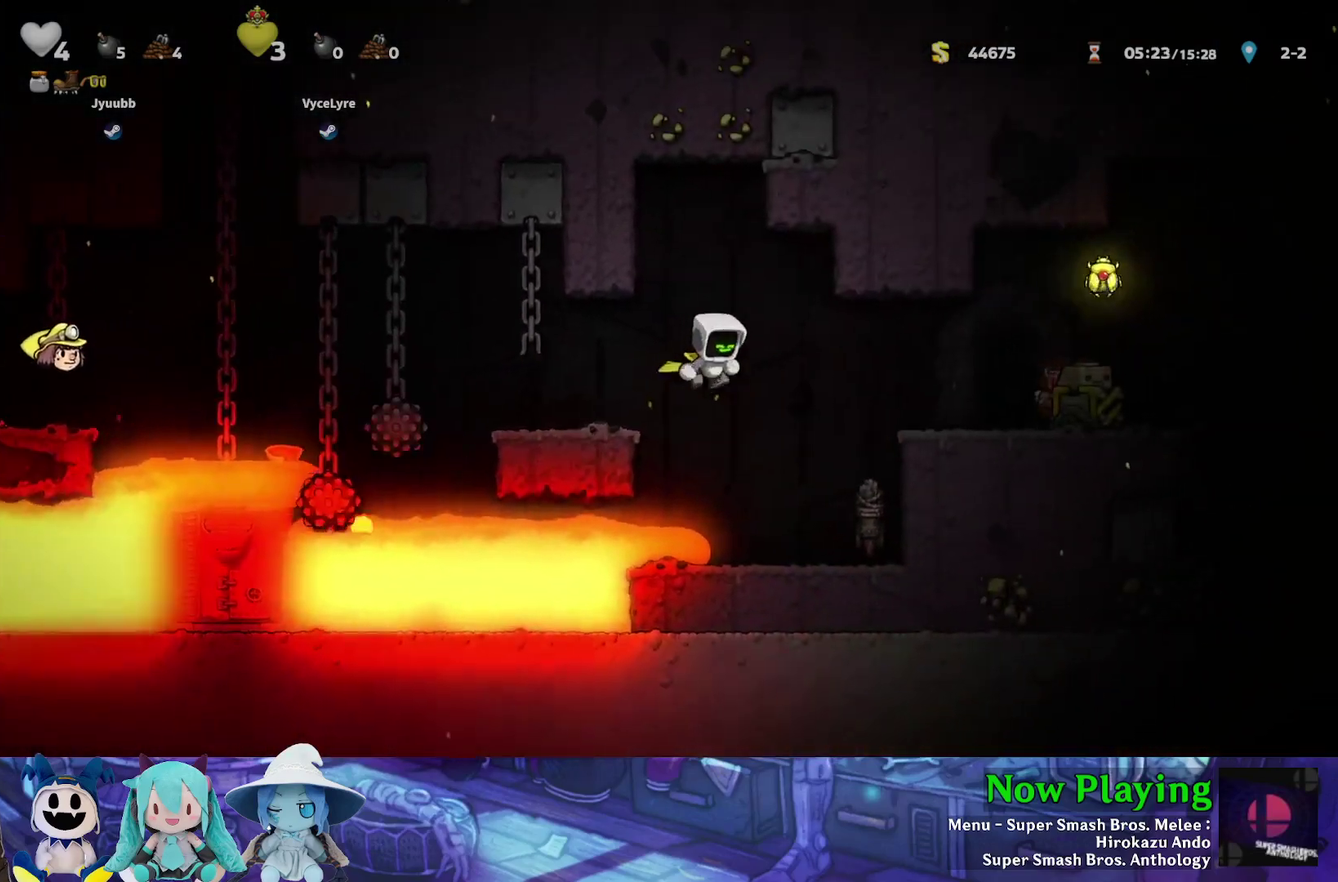
{"dt_ms": 500, "buttons": ["B", "Y"], "left_stick": "center", "right_stick": "center", "events": [[250, "B", "down"], [300, "DPAD_RIGHT", "up"], [400, "DPAD_LEFT", "down"], [483, "DPAD_LEFT", "up"]]}
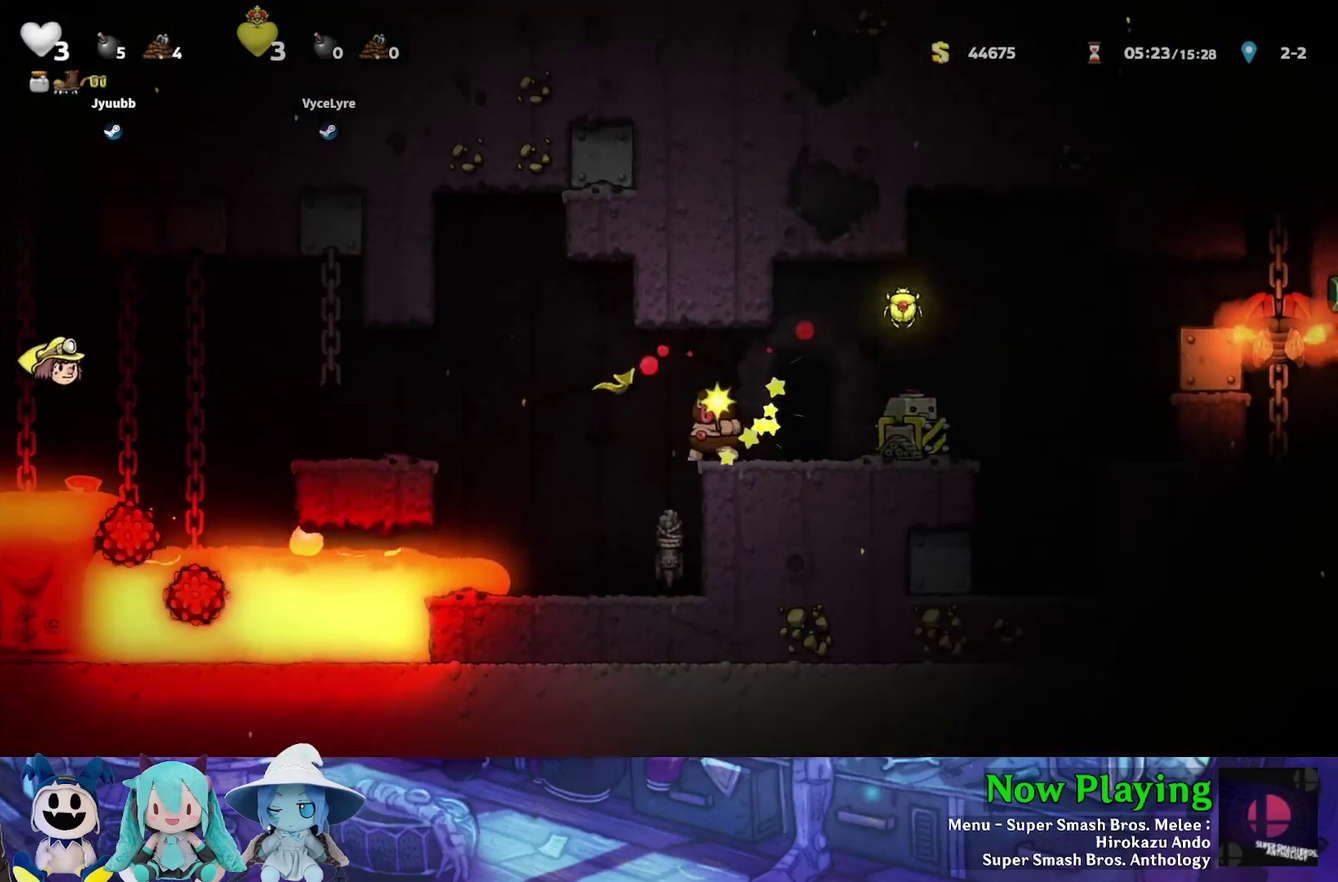
{"dt_ms": 500, "buttons": ["B", "Y"], "left_stick": "center", "right_stick": "center", "events": [[67, "B", "up"], [117, "DPAD_RIGHT", "down"], [417, "DPAD_RIGHT", "up"], [483, "B", "down"]]}
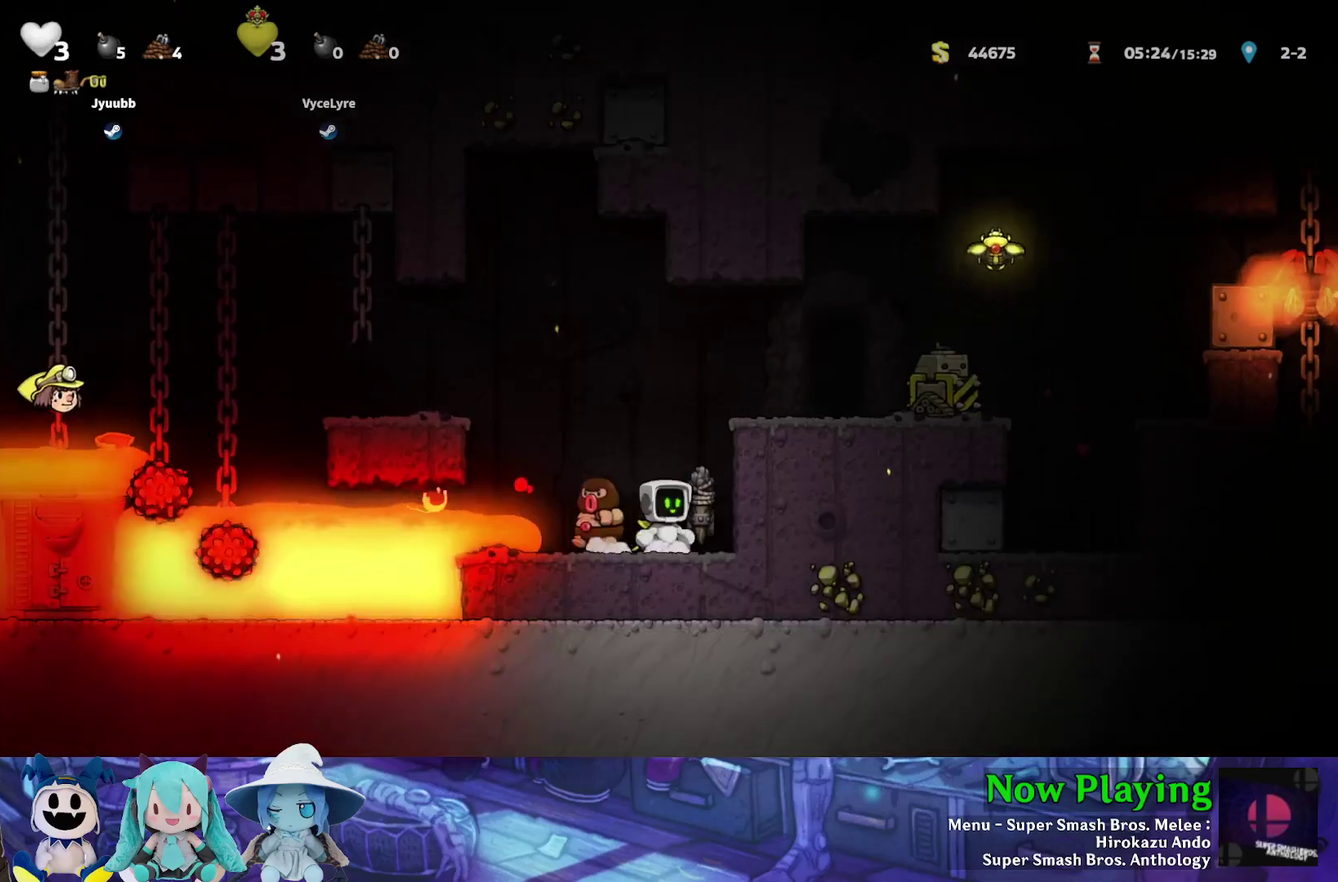
{"dt_ms": 500, "buttons": ["Y", "DPAD_RIGHT"], "left_stick": "center", "right_stick": "center", "events": [[83, "DPAD_RIGHT", "down"], [200, "B", "up"], [333, "B", "down"], [467, "B", "up"]]}
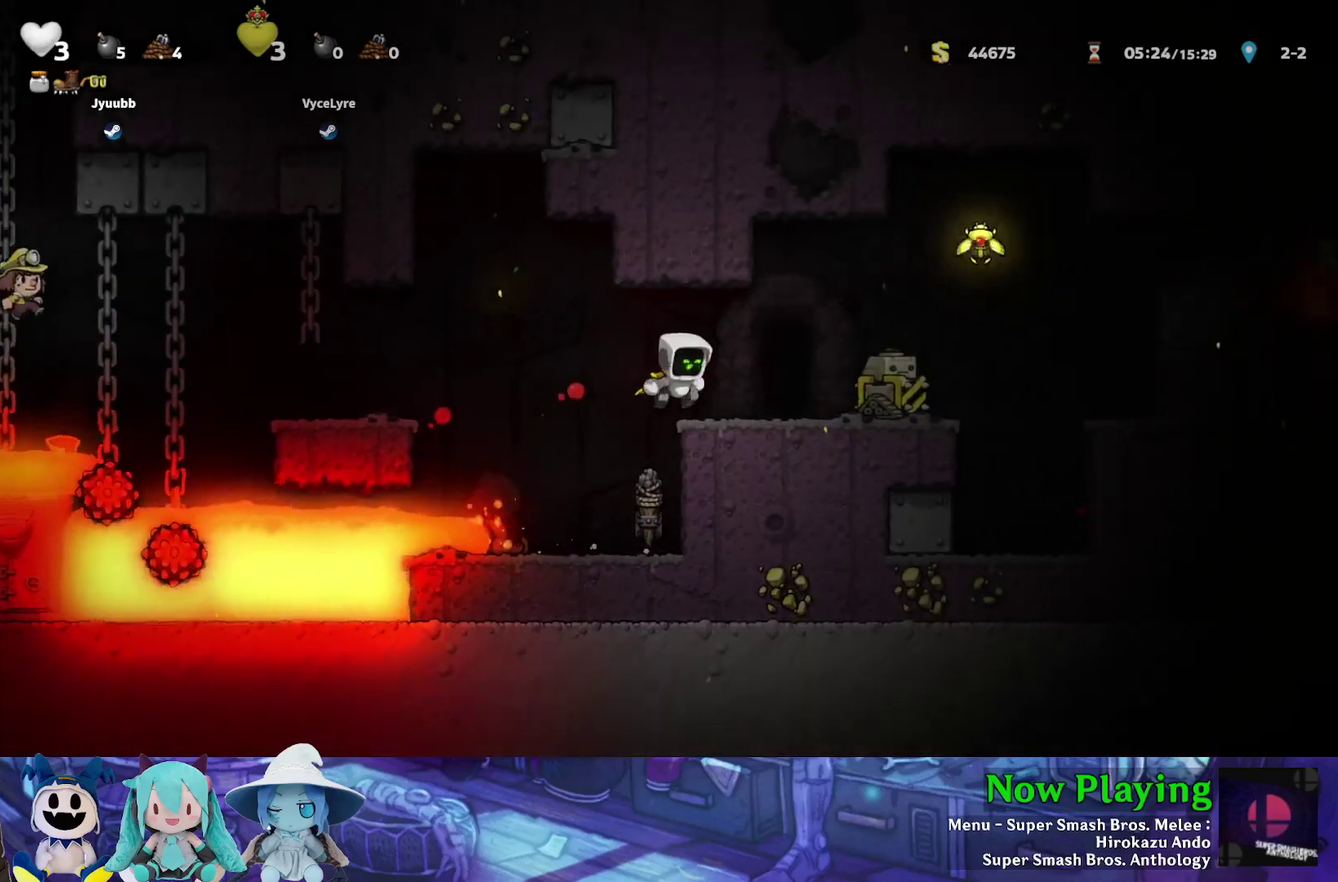
{"dt_ms": 400, "buttons": [], "left_stick": "center", "right_stick": "center", "events": [[33, "Y", "up"], [267, "R1", "down"], [333, "DPAD_RIGHT", "up"], [333, "R1", "up"]]}